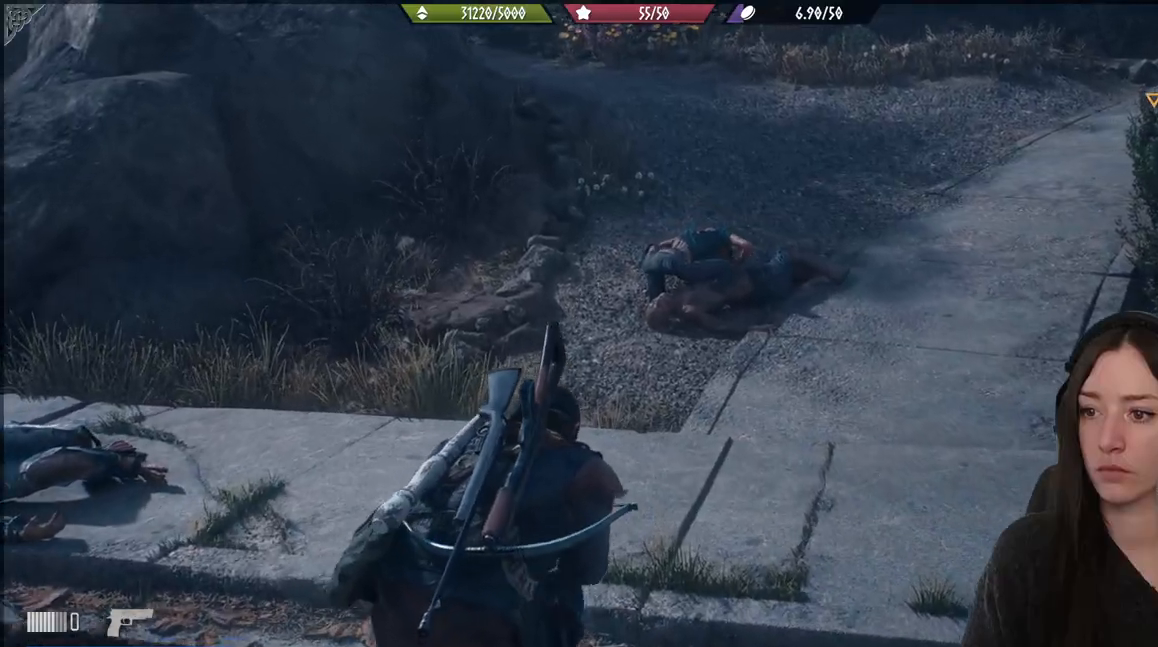
Gameplay with a controller (Xbox layout); each line is a JSON object with the inputs held at the frame after it. "events" lists button and stick changes between this image and that frame as [ms after this image, input, new state], when the widget could be followed in between.
{"buttons": [], "left_stick": "up", "right_stick": "right", "events": []}
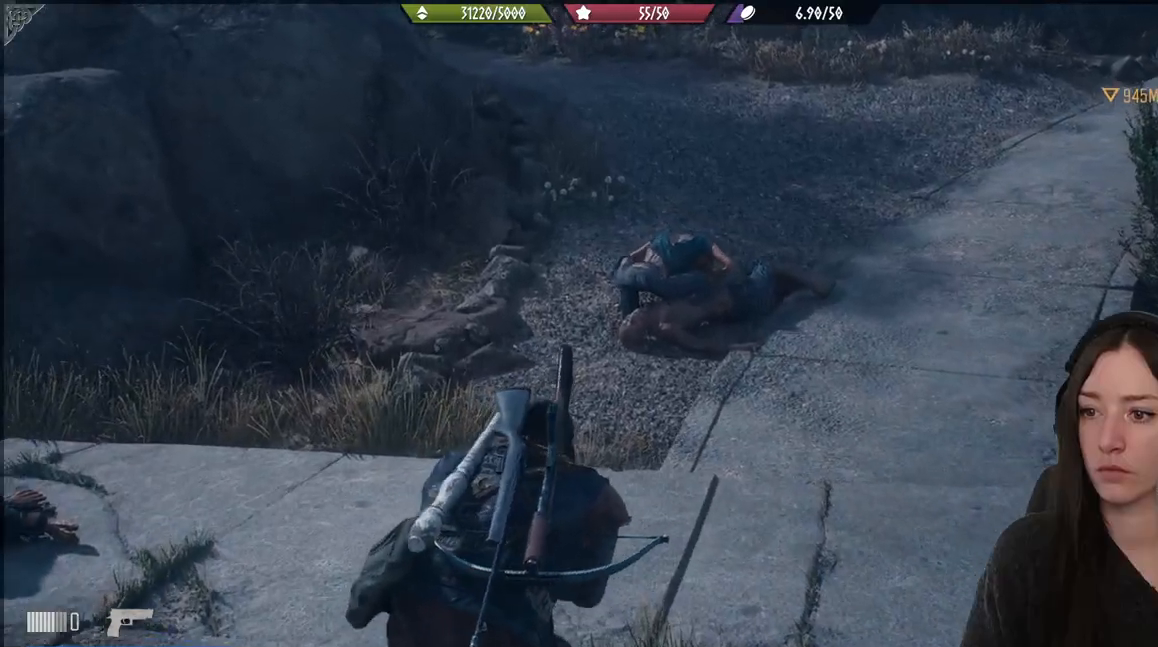
{"buttons": [], "left_stick": "up", "right_stick": "center", "events": [[300, "right_stick", "center"]]}
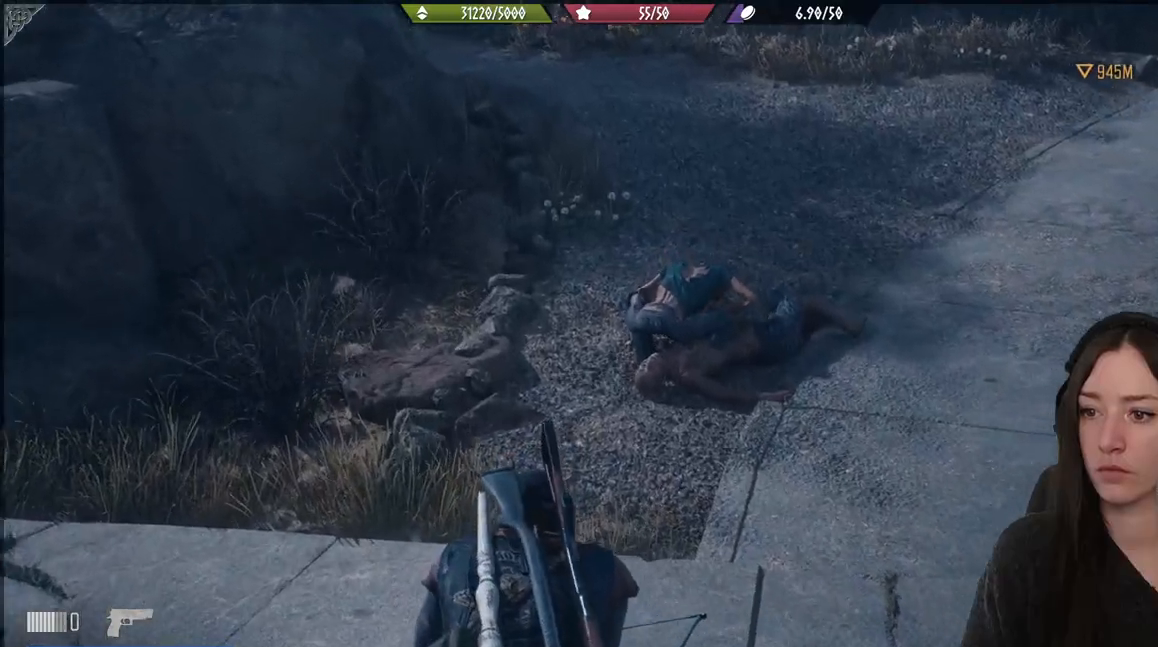
{"buttons": [], "left_stick": "up", "right_stick": "center", "events": []}
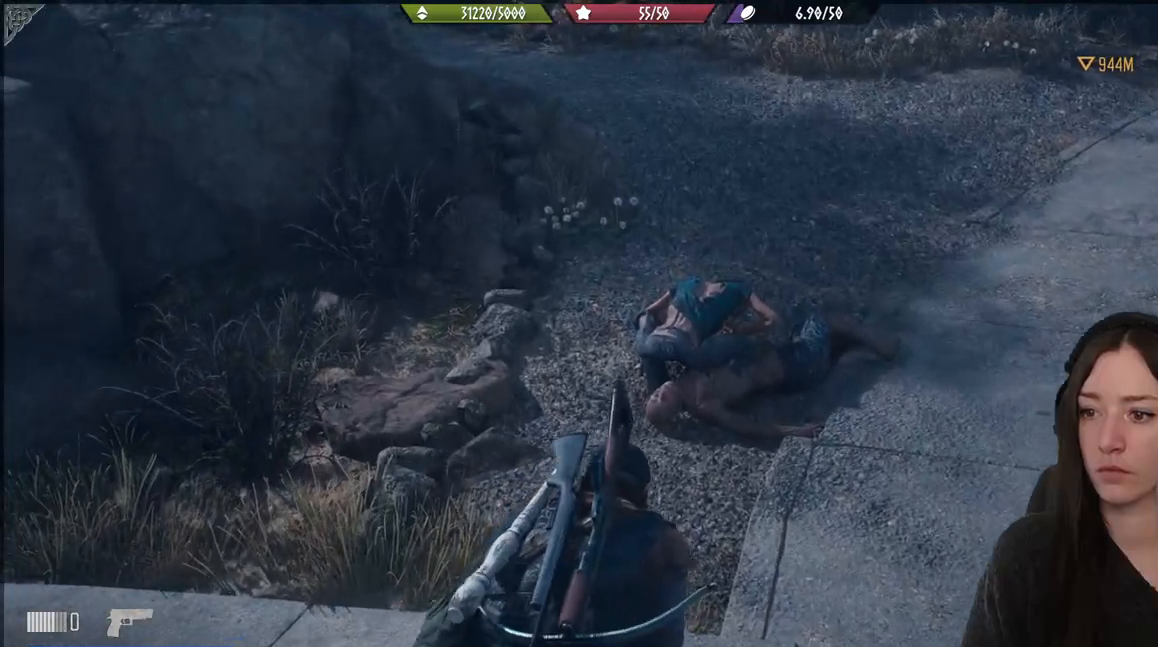
{"buttons": [], "left_stick": "up", "right_stick": "center", "events": []}
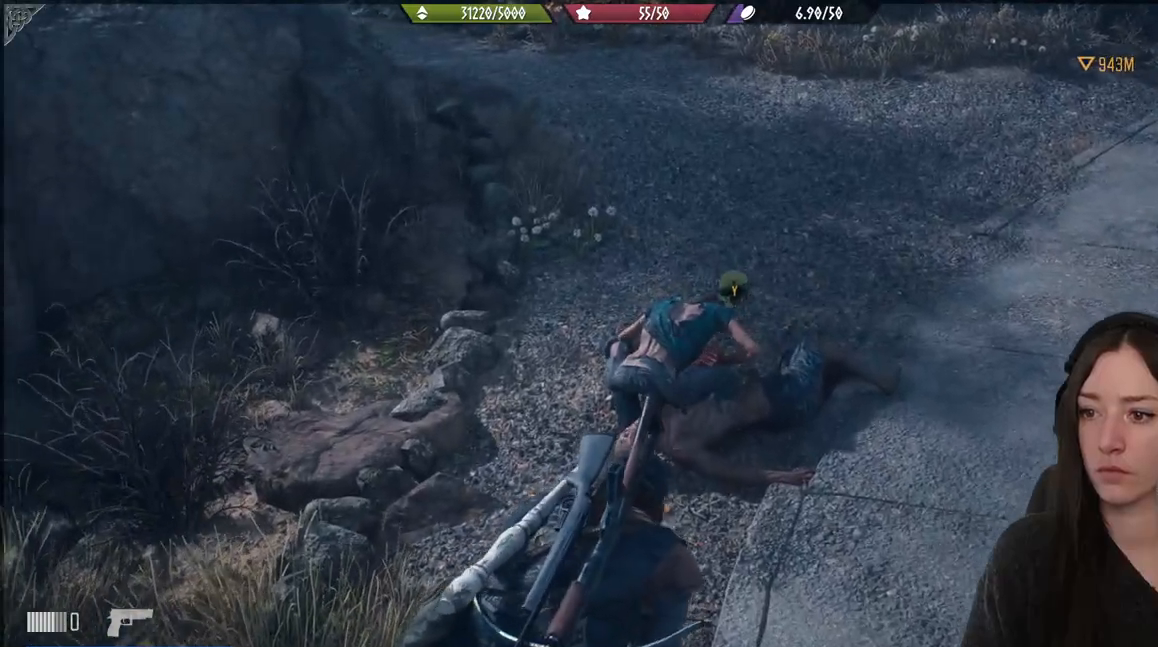
{"buttons": ["Y"], "left_stick": "up", "right_stick": "center", "events": [[133, "Y", "down"]]}
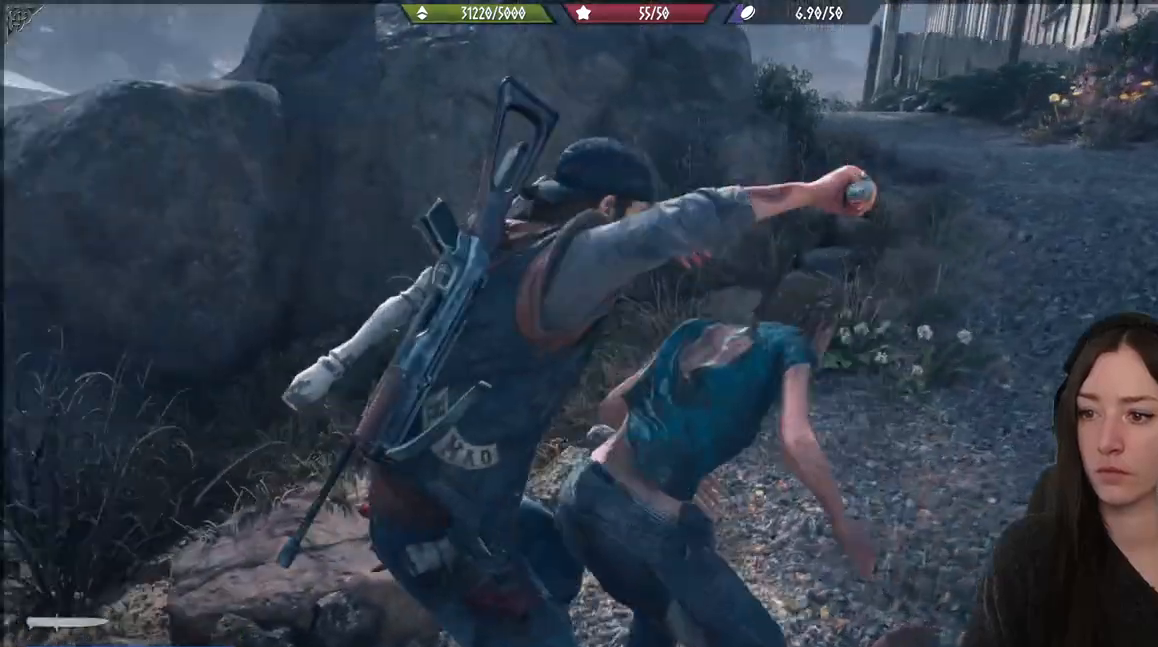
{"buttons": [], "left_stick": "center", "right_stick": "center", "events": [[83, "left_stick", "center"], [167, "Y", "up"]]}
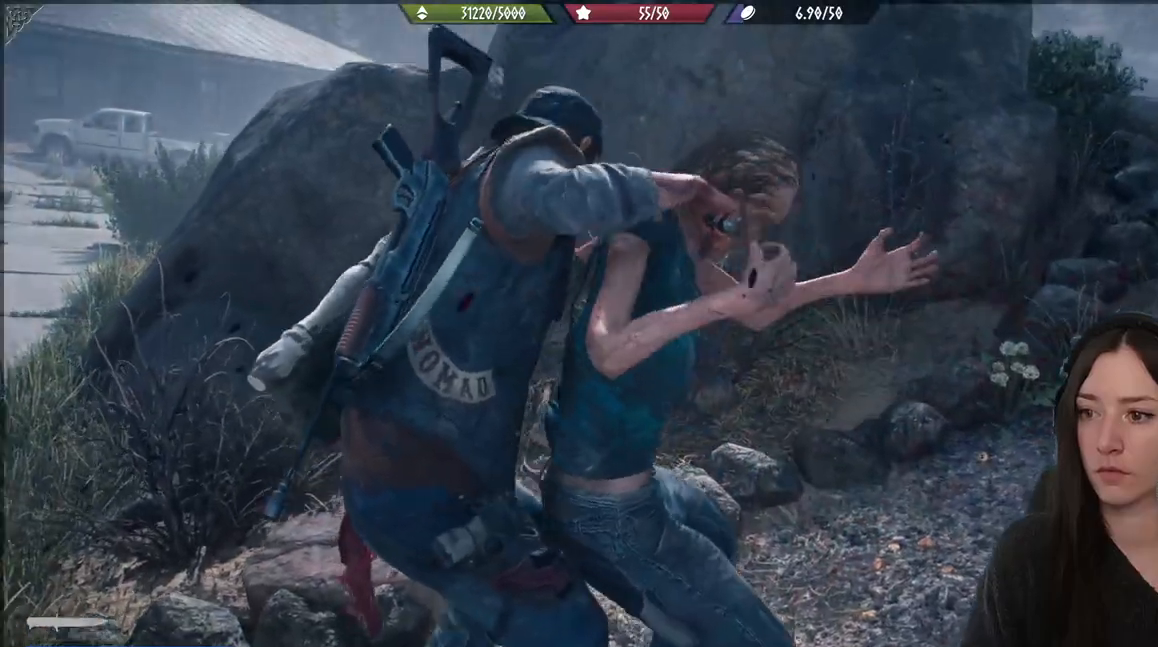
{"buttons": [], "left_stick": "center", "right_stick": "center", "events": []}
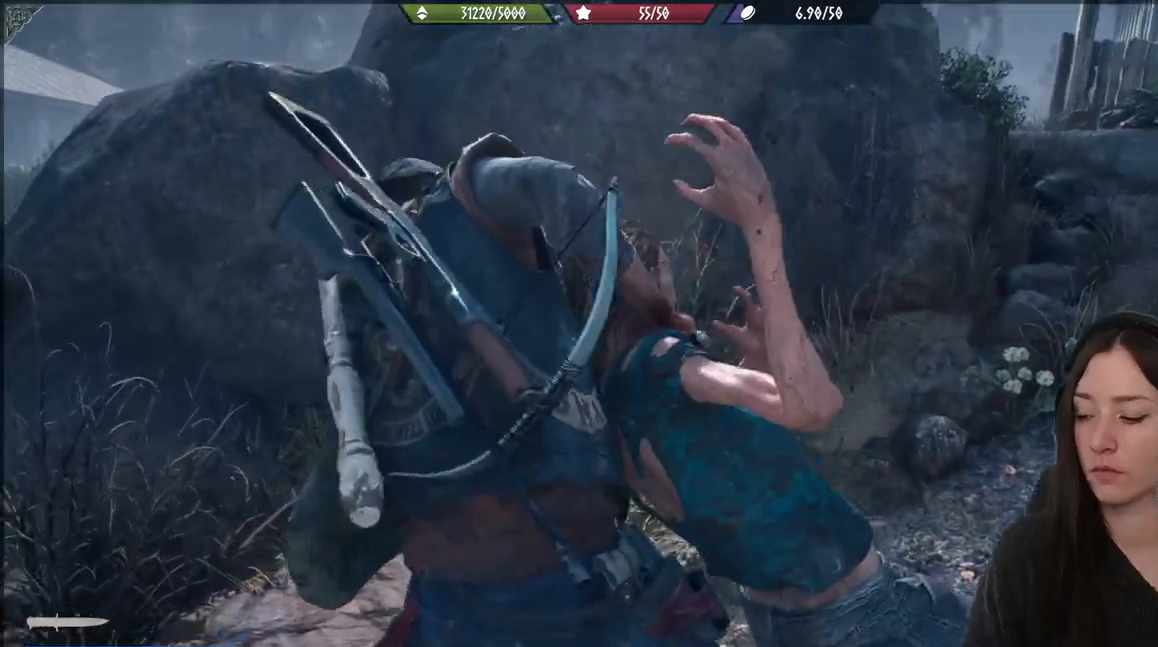
{"buttons": [], "left_stick": "center", "right_stick": "center", "events": []}
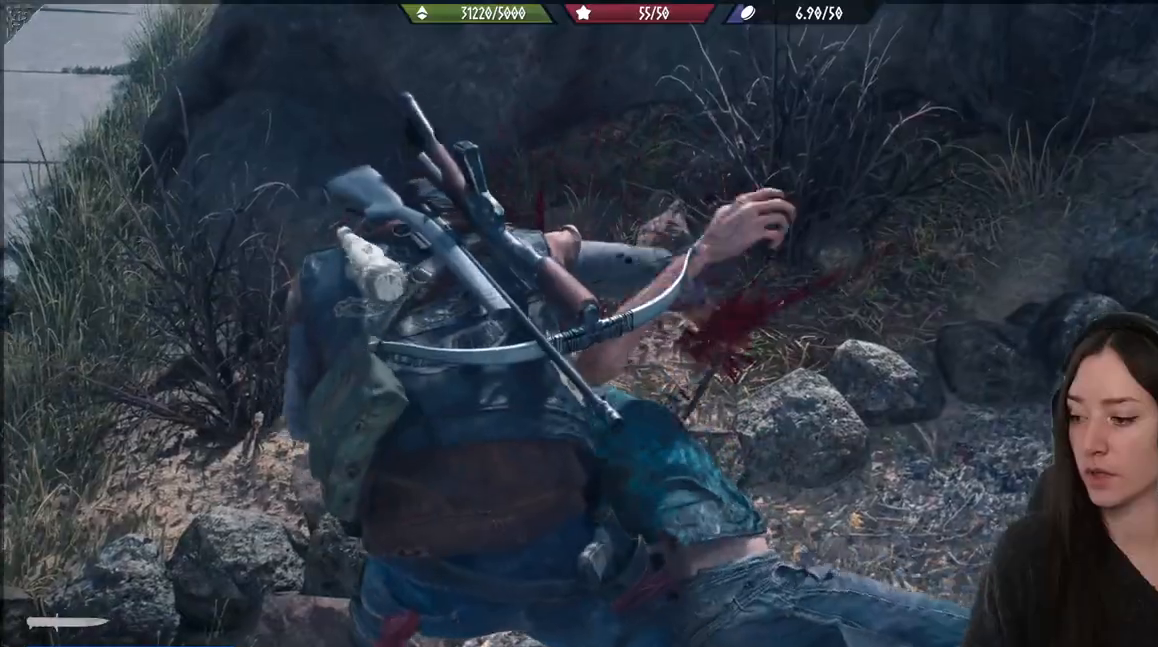
{"buttons": [], "left_stick": "center", "right_stick": "center", "events": [[283, "right_stick", "left"], [433, "right_stick", "center"]]}
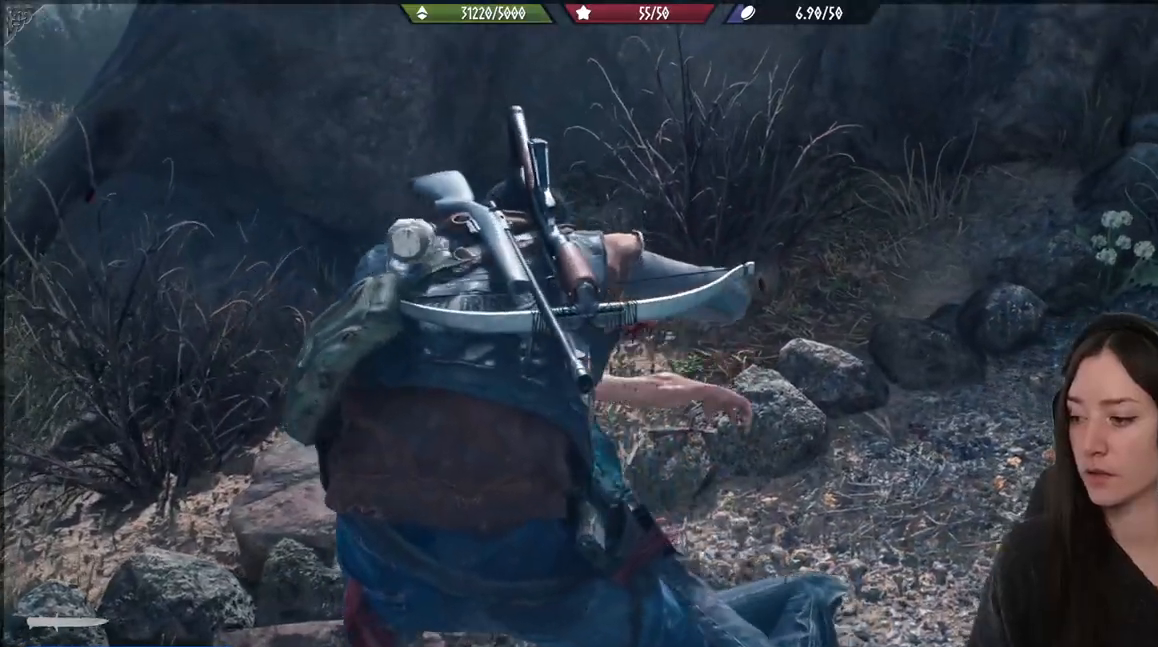
{"buttons": [], "left_stick": "center", "right_stick": "center", "events": []}
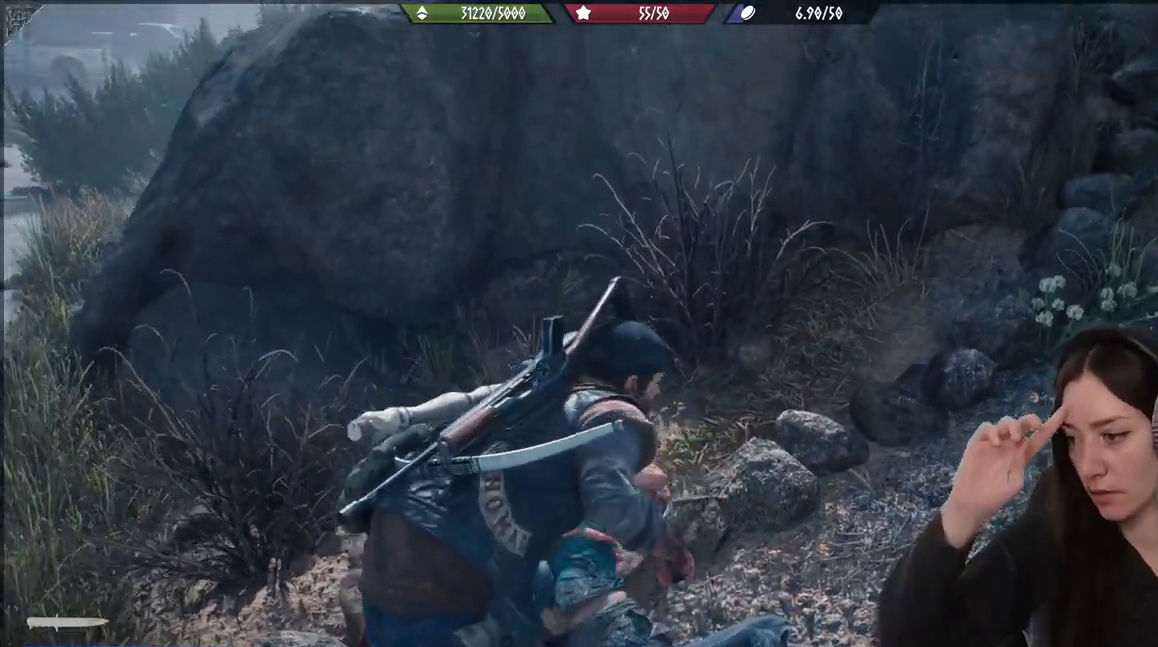
{"buttons": [], "left_stick": "center", "right_stick": "center", "events": []}
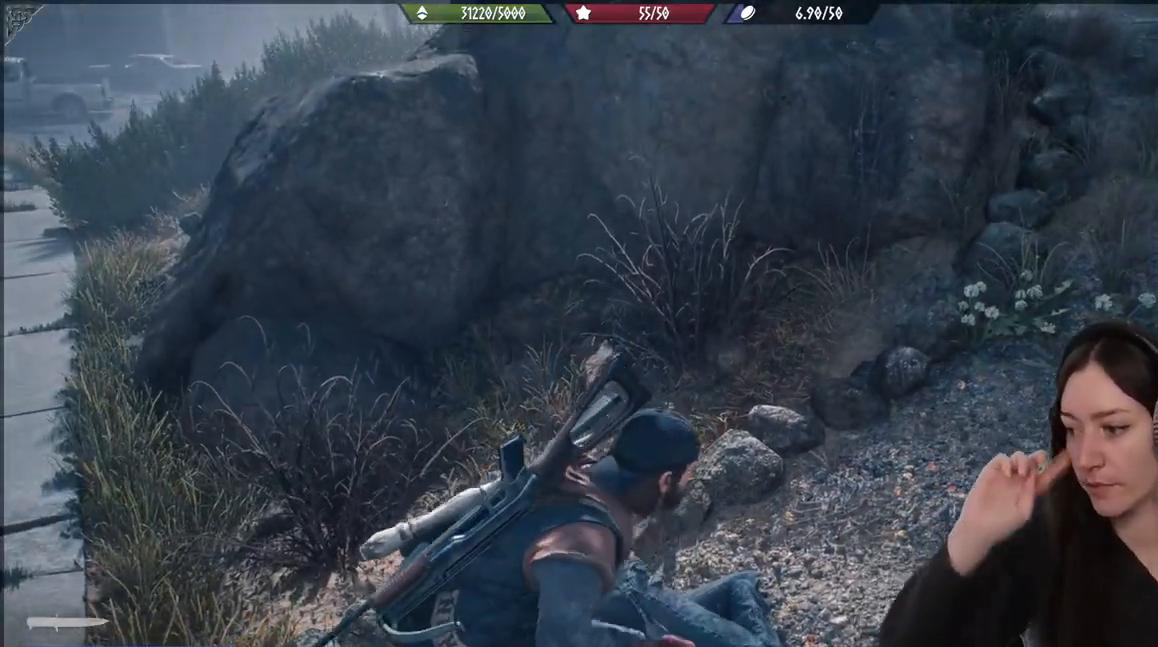
{"buttons": [], "left_stick": "center", "right_stick": "center", "events": []}
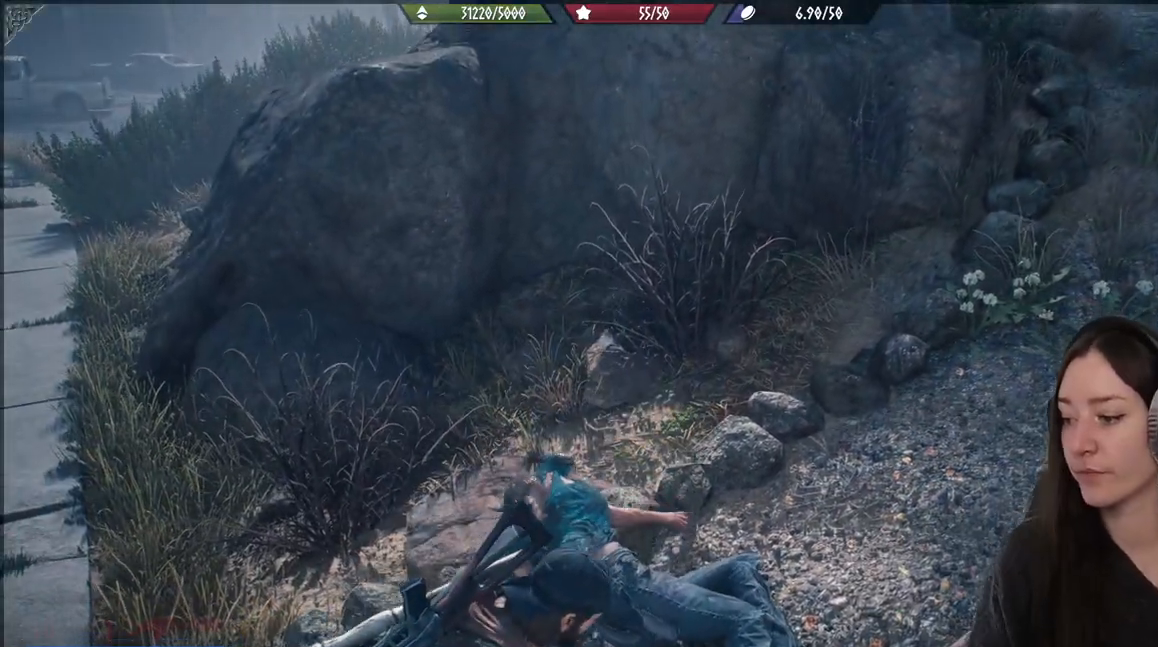
{"buttons": [], "left_stick": "center", "right_stick": "left", "events": [[150, "right_stick", "left"]]}
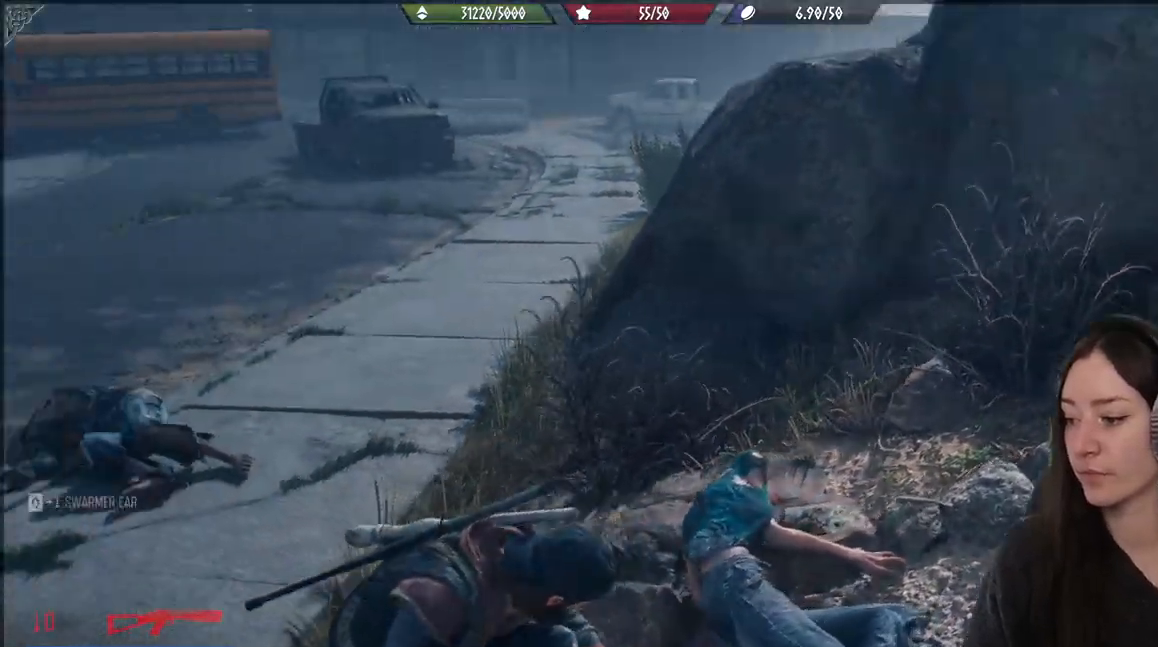
{"buttons": [], "left_stick": "down", "right_stick": "down-right", "events": [[117, "right_stick", "center"], [383, "right_stick", "down-right"], [400, "left_stick", "down"]]}
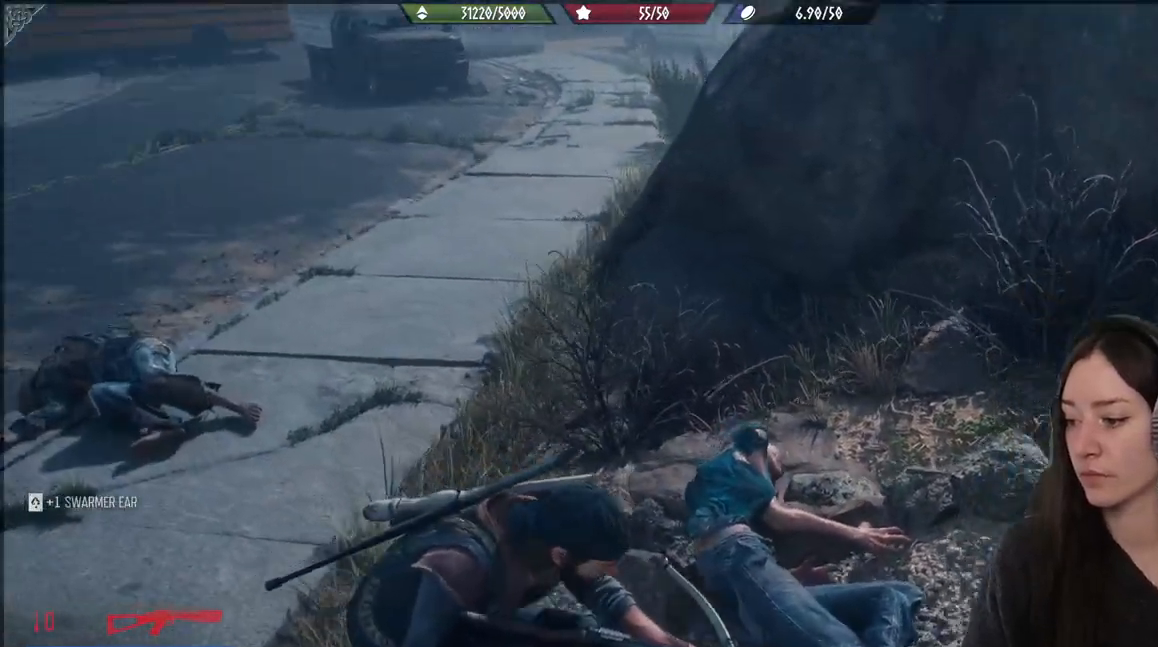
{"buttons": [], "left_stick": "center", "right_stick": "center", "events": [[67, "left_stick", "center"], [150, "right_stick", "center"]]}
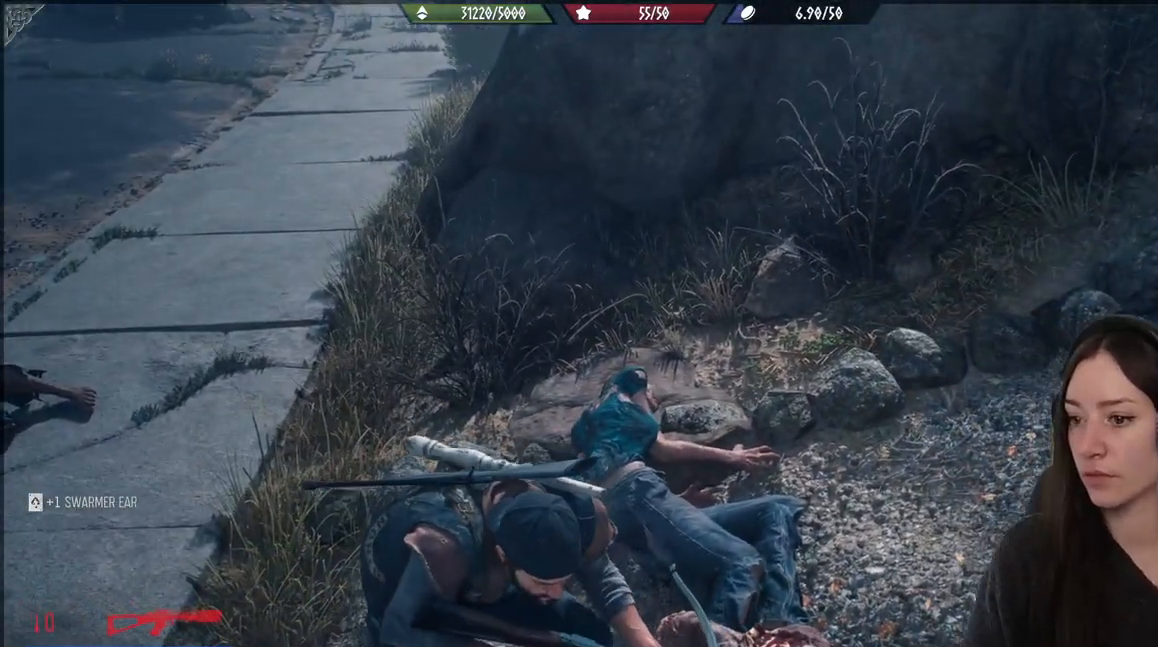
{"buttons": [], "left_stick": "up", "right_stick": "left", "events": [[117, "right_stick", "down-left"], [317, "left_stick", "up"], [400, "right_stick", "left"]]}
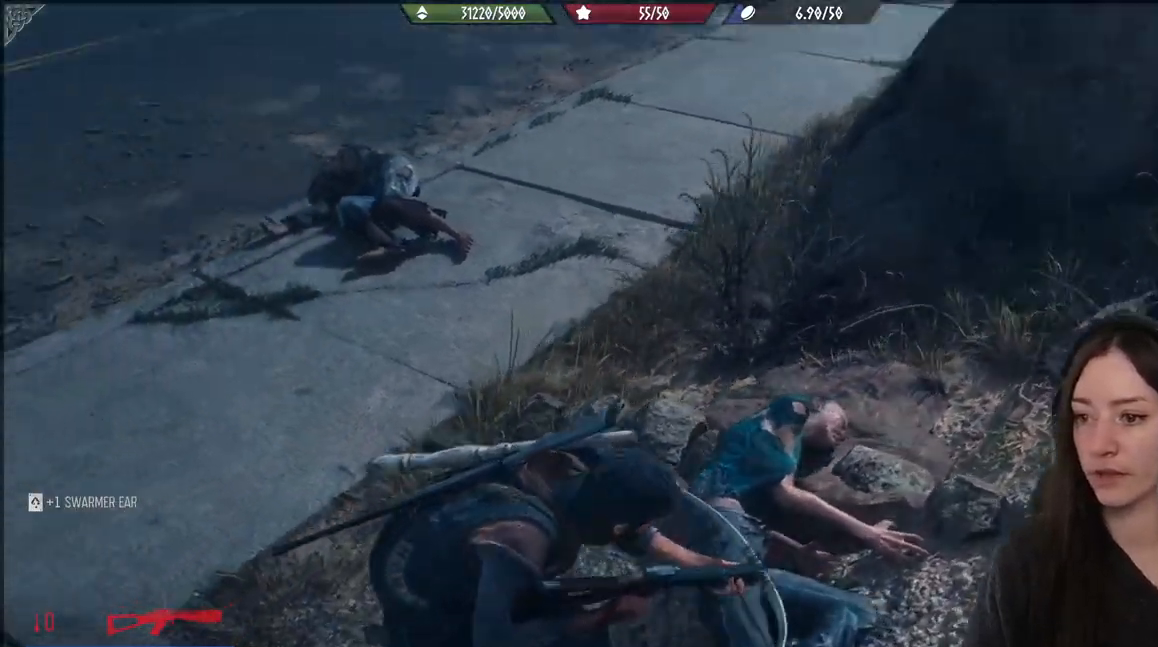
{"buttons": [], "left_stick": "up", "right_stick": "center", "events": [[433, "right_stick", "center"]]}
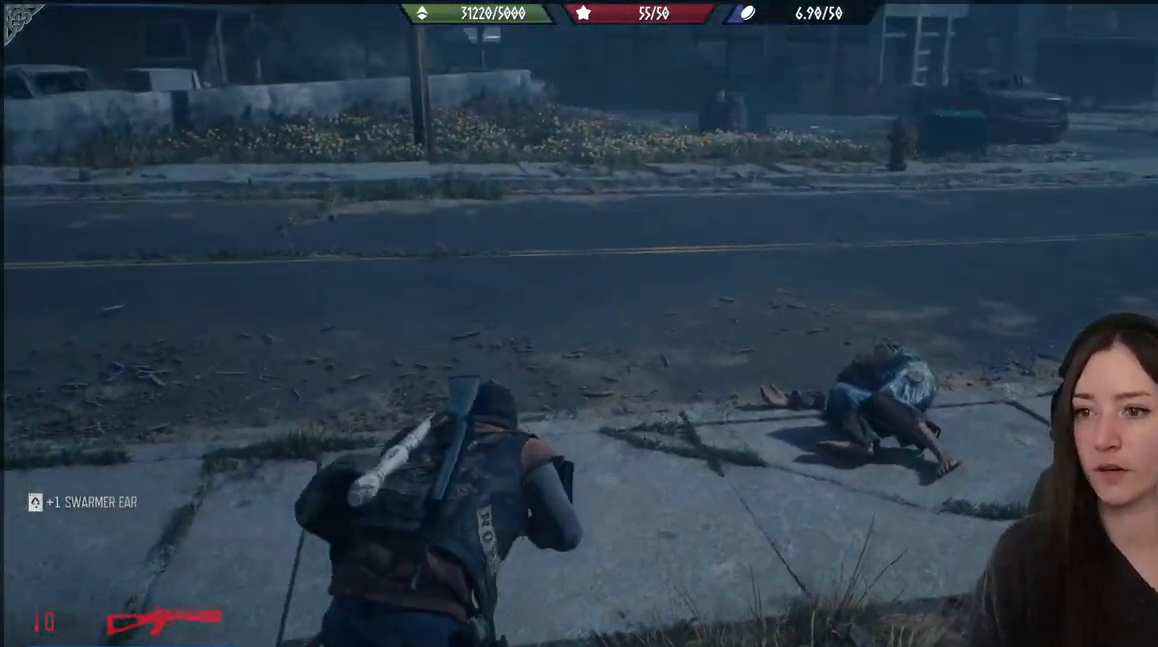
{"buttons": [], "left_stick": "up", "right_stick": "center", "events": [[217, "right_stick", "up-left"], [500, "right_stick", "center"]]}
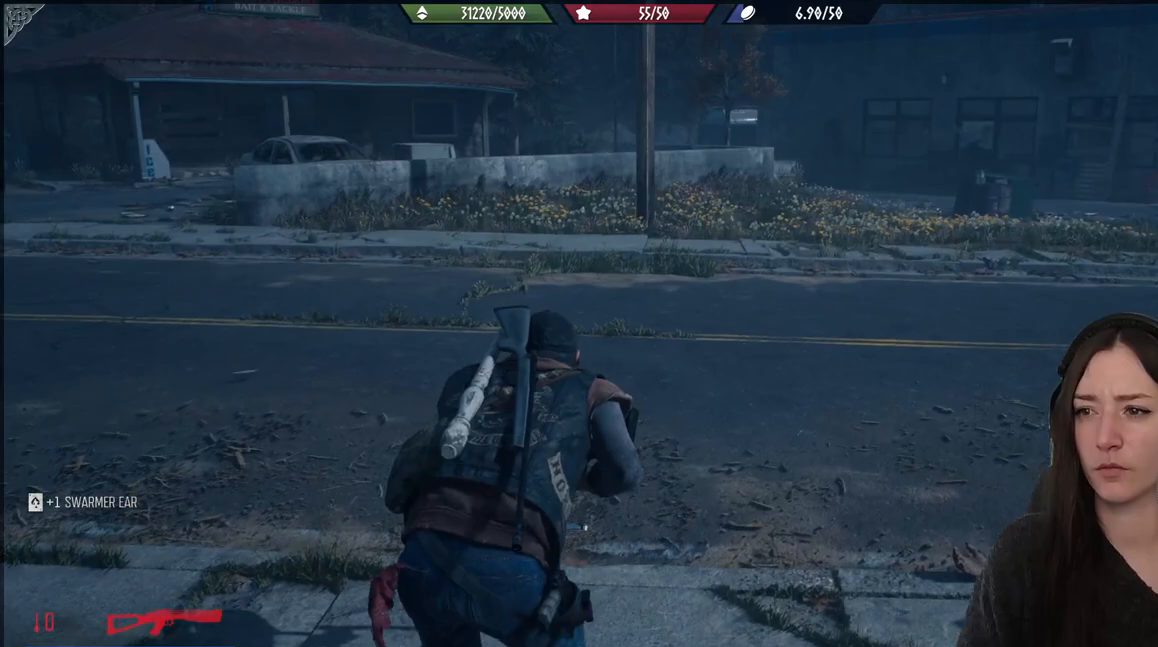
{"buttons": [], "left_stick": "up", "right_stick": "center", "events": [[233, "right_stick", "left"], [500, "right_stick", "center"]]}
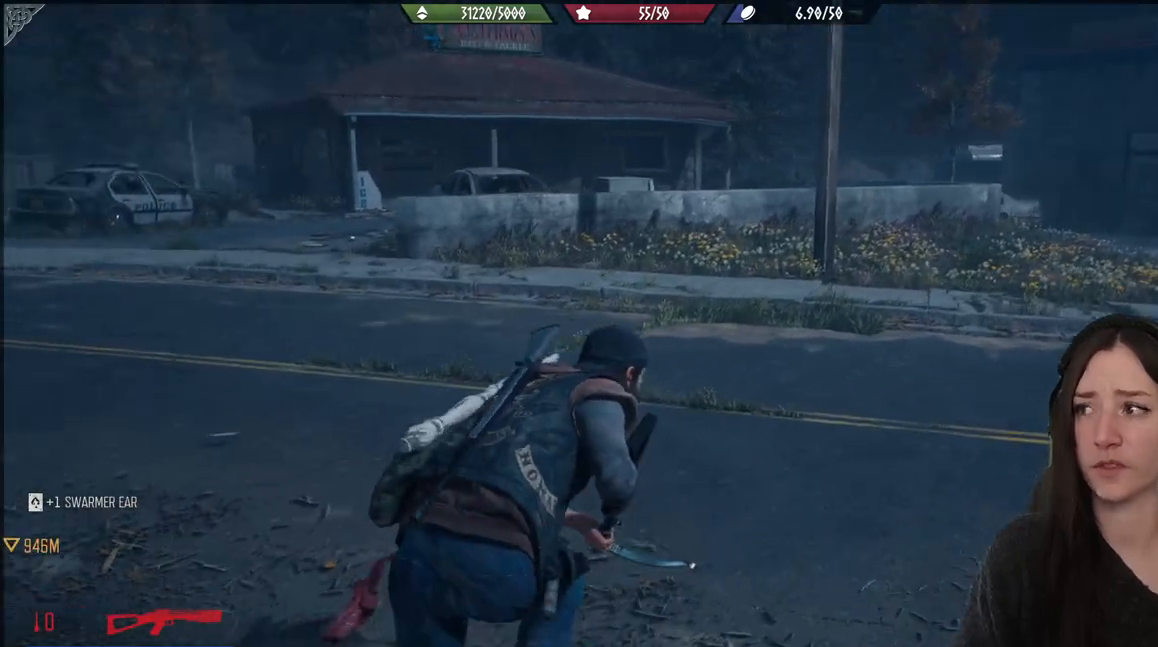
{"buttons": [], "left_stick": "up", "right_stick": "up-left", "events": [[400, "right_stick", "up-left"]]}
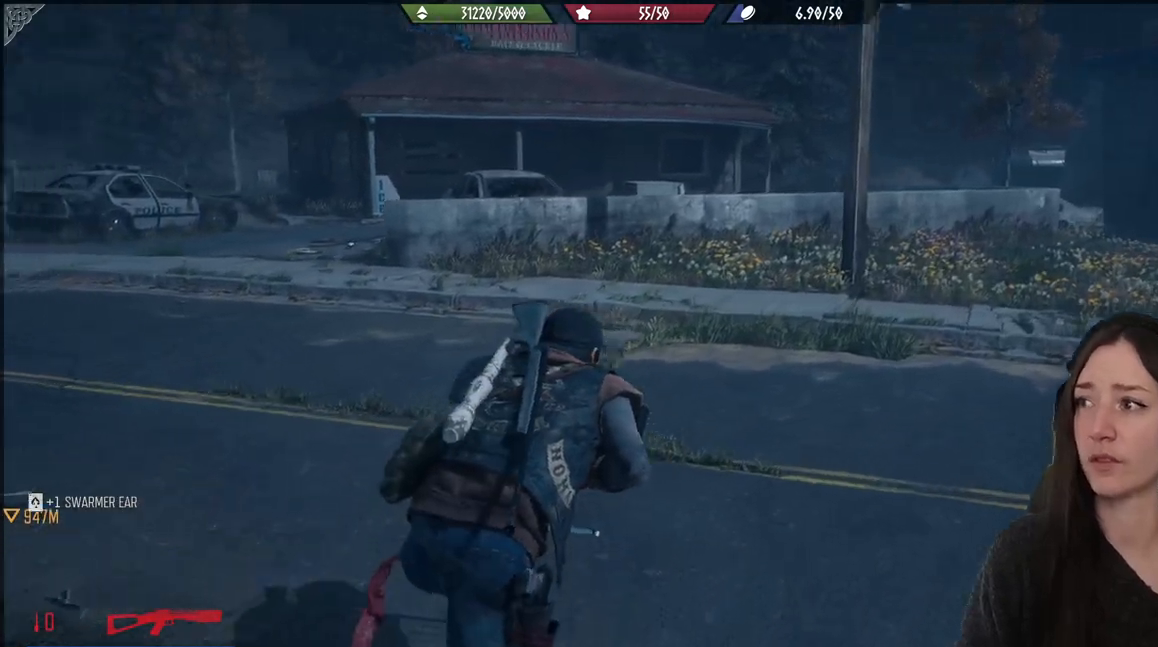
{"buttons": [], "left_stick": "up", "right_stick": "center", "events": [[217, "right_stick", "center"]]}
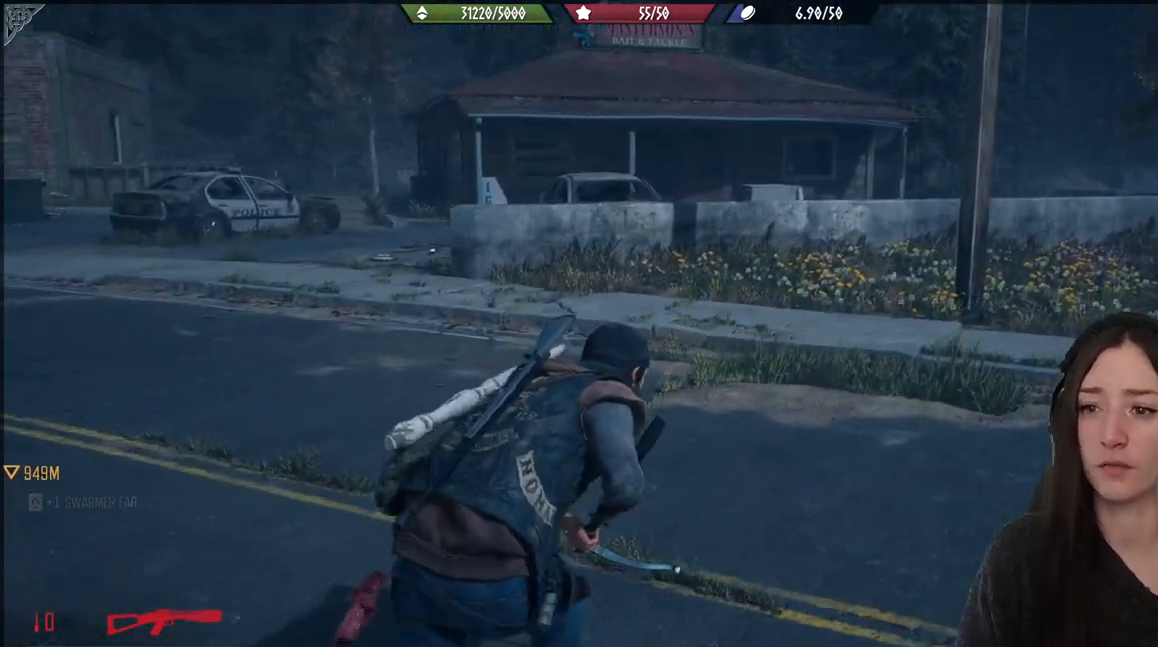
{"buttons": [], "left_stick": "up", "right_stick": "center", "events": [[117, "right_stick", "left"], [333, "right_stick", "center"]]}
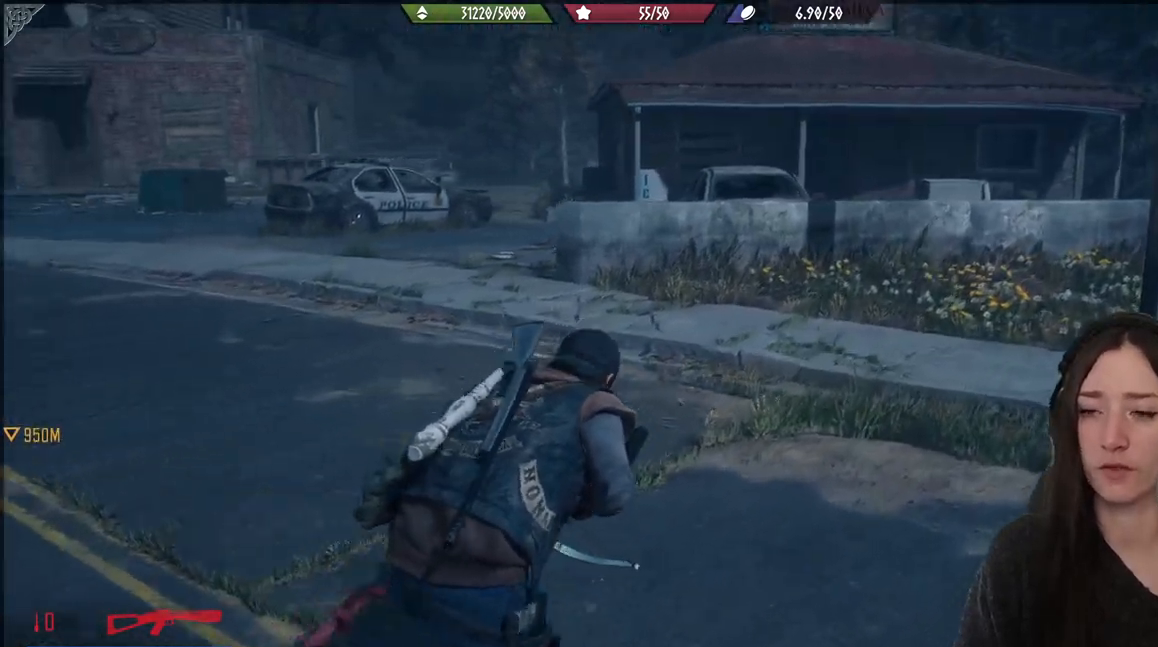
{"buttons": [], "left_stick": "up", "right_stick": "center", "events": []}
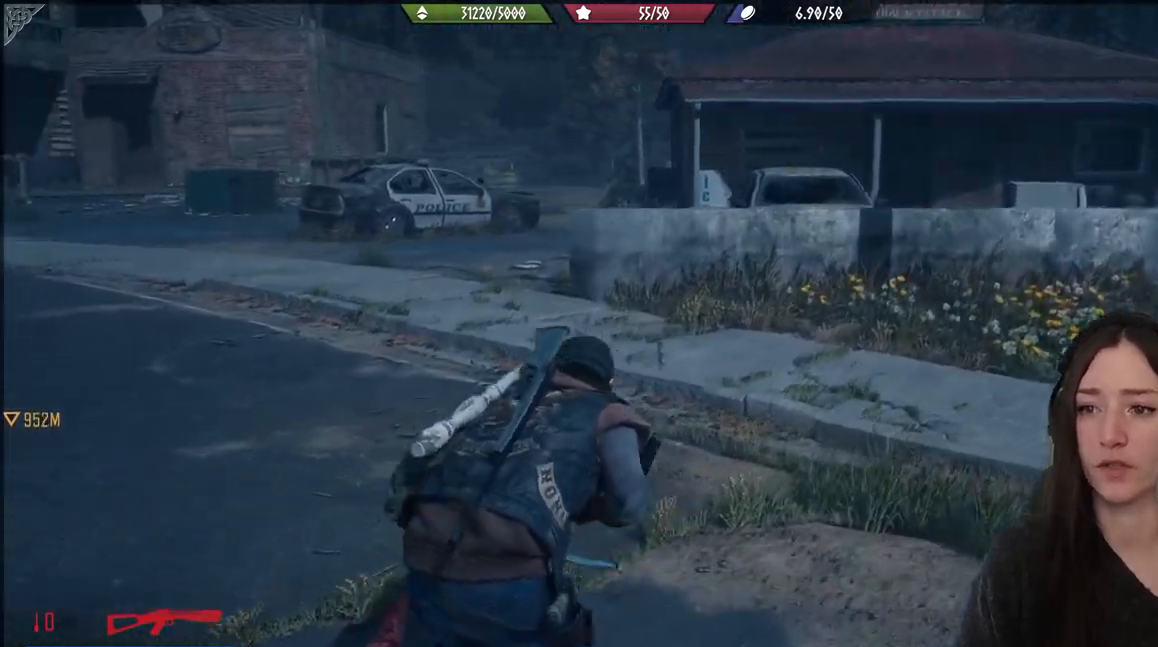
{"buttons": [], "left_stick": "up", "right_stick": "center", "events": [[33, "right_stick", "up-left"], [117, "right_stick", "center"]]}
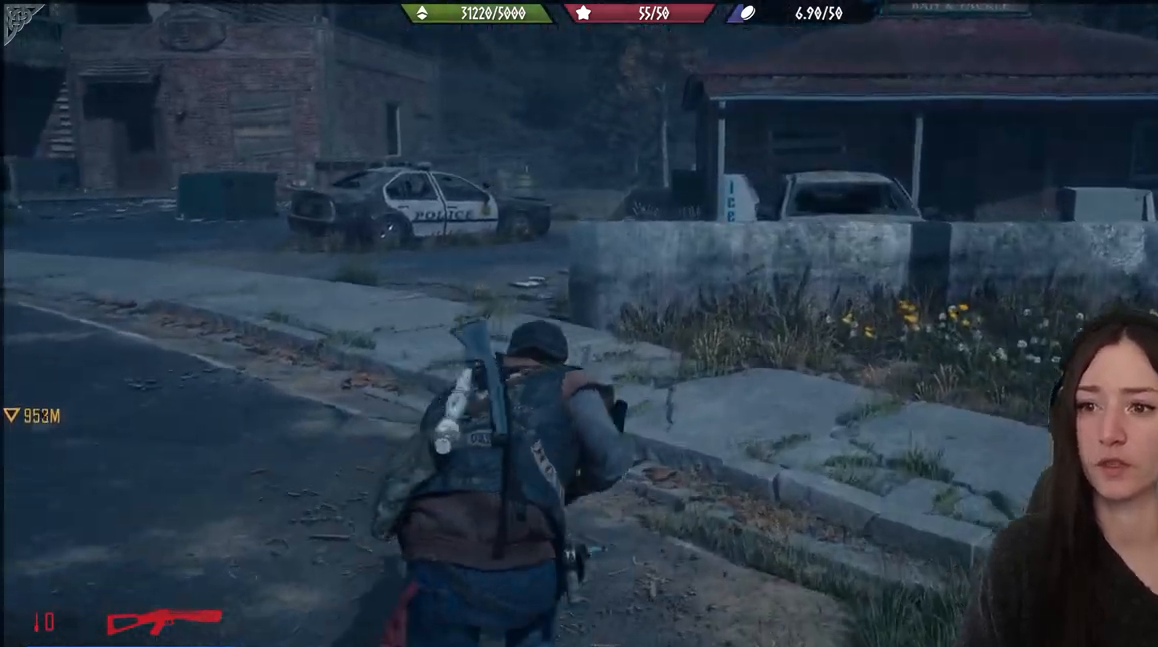
{"buttons": [], "left_stick": "up", "right_stick": "center", "events": []}
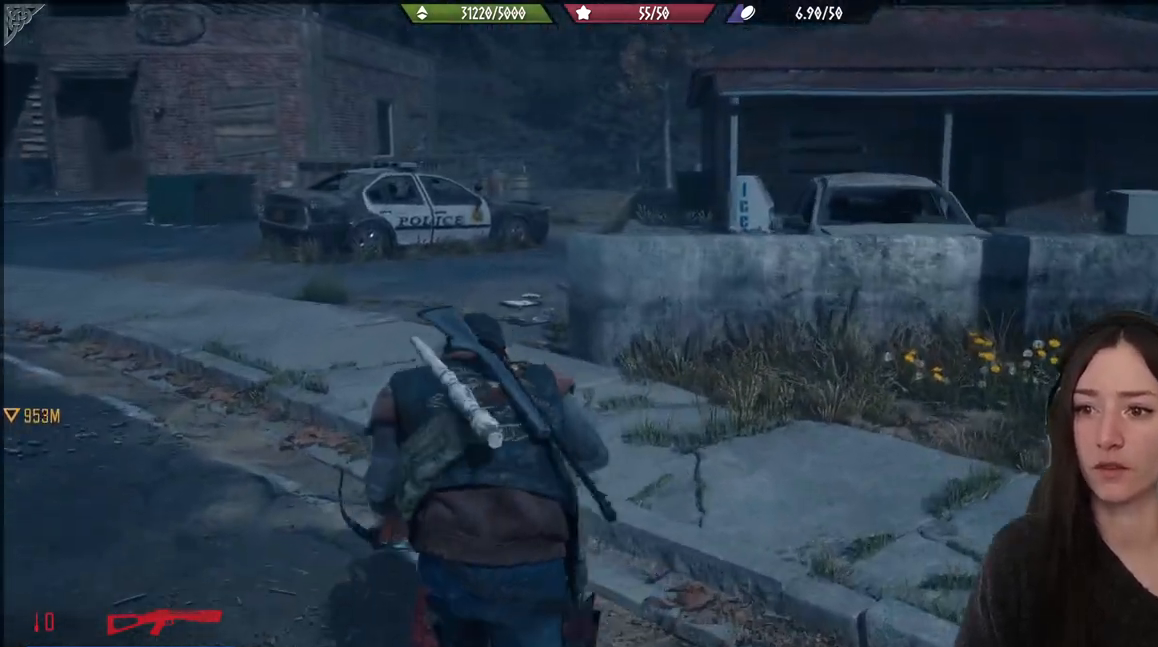
{"buttons": [], "left_stick": "up", "right_stick": "center", "events": []}
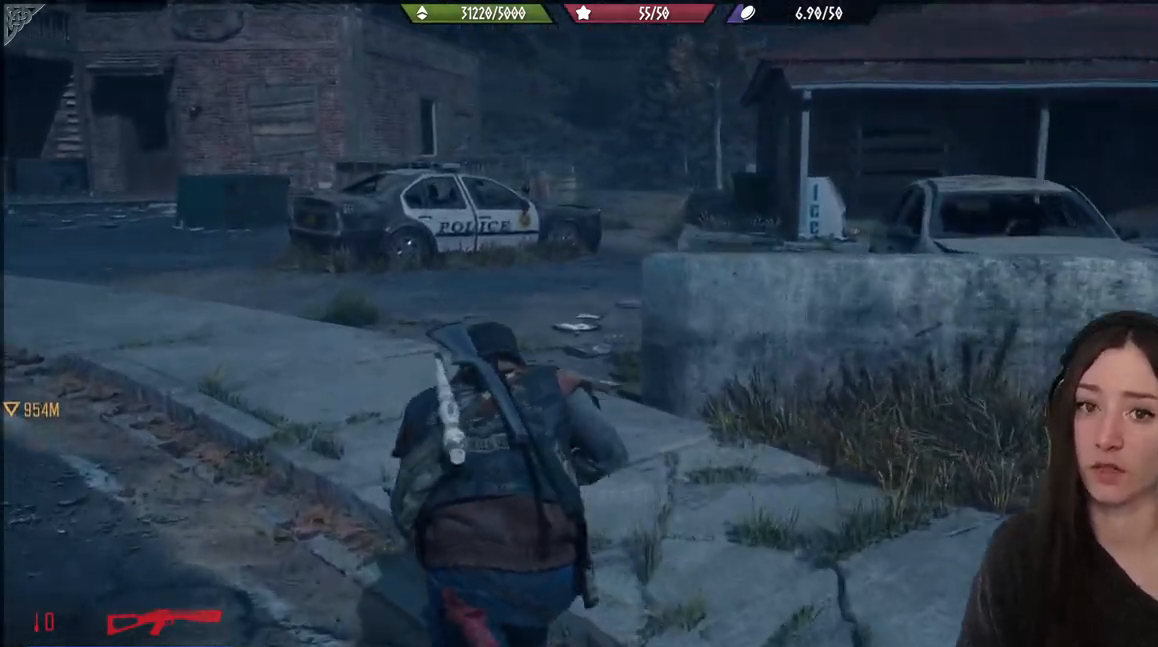
{"buttons": [], "left_stick": "up", "right_stick": "right", "events": [[400, "right_stick", "right"]]}
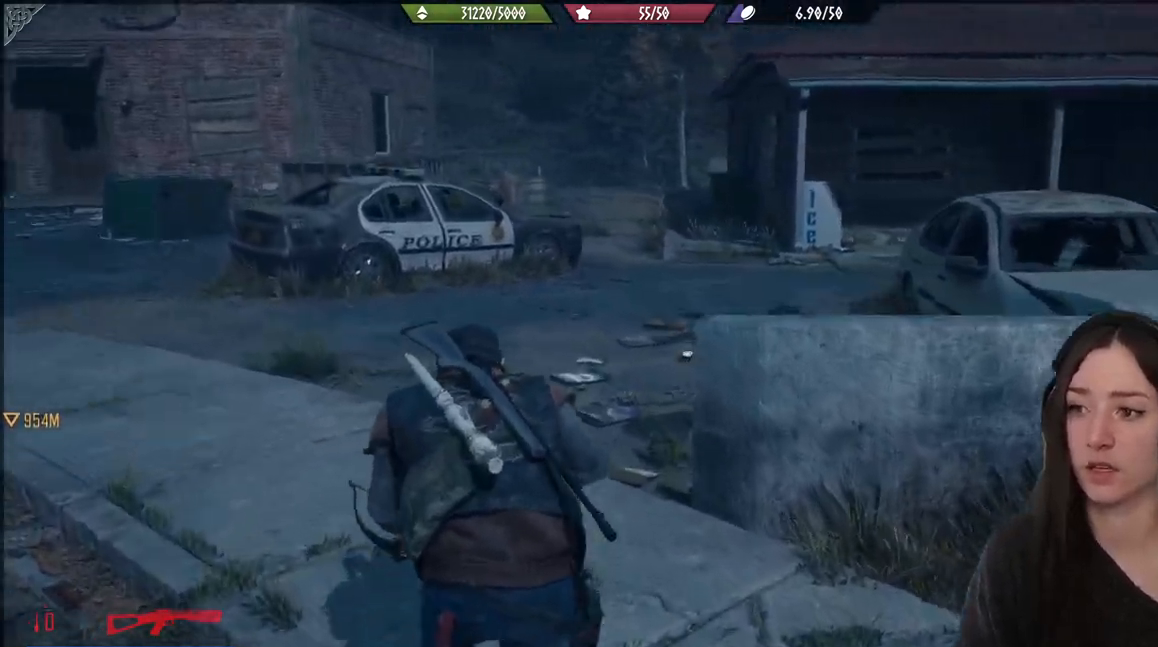
{"buttons": [], "left_stick": "up", "right_stick": "right", "events": []}
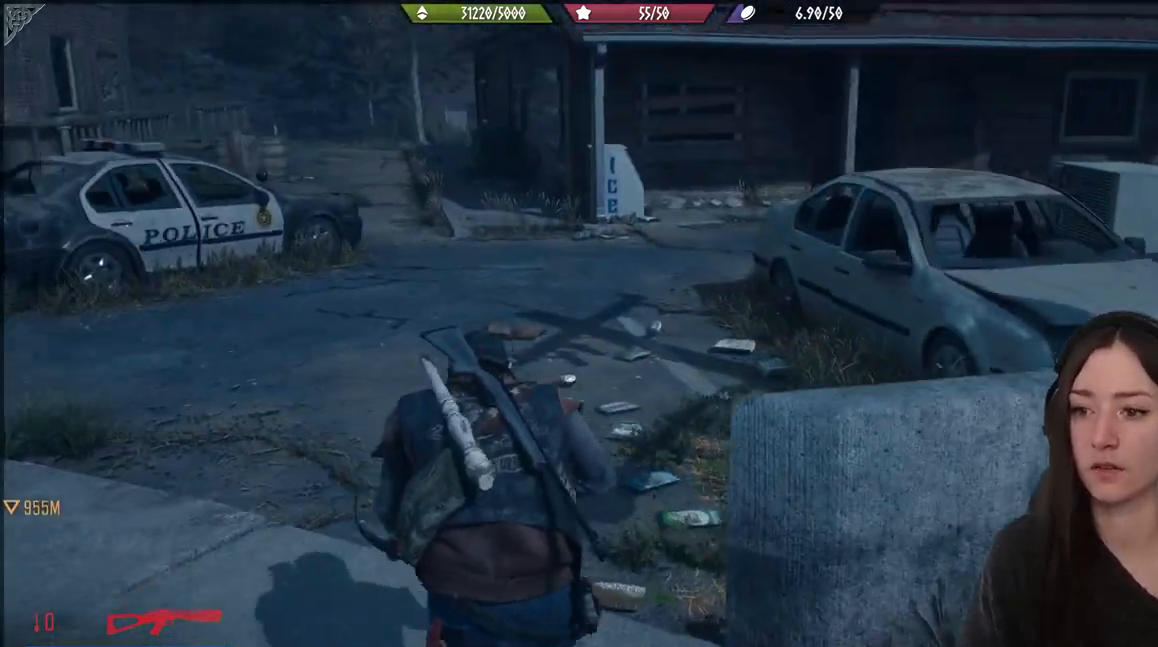
{"buttons": [], "left_stick": "up", "right_stick": "right", "events": [[67, "right_stick", "down-right"], [217, "right_stick", "right"]]}
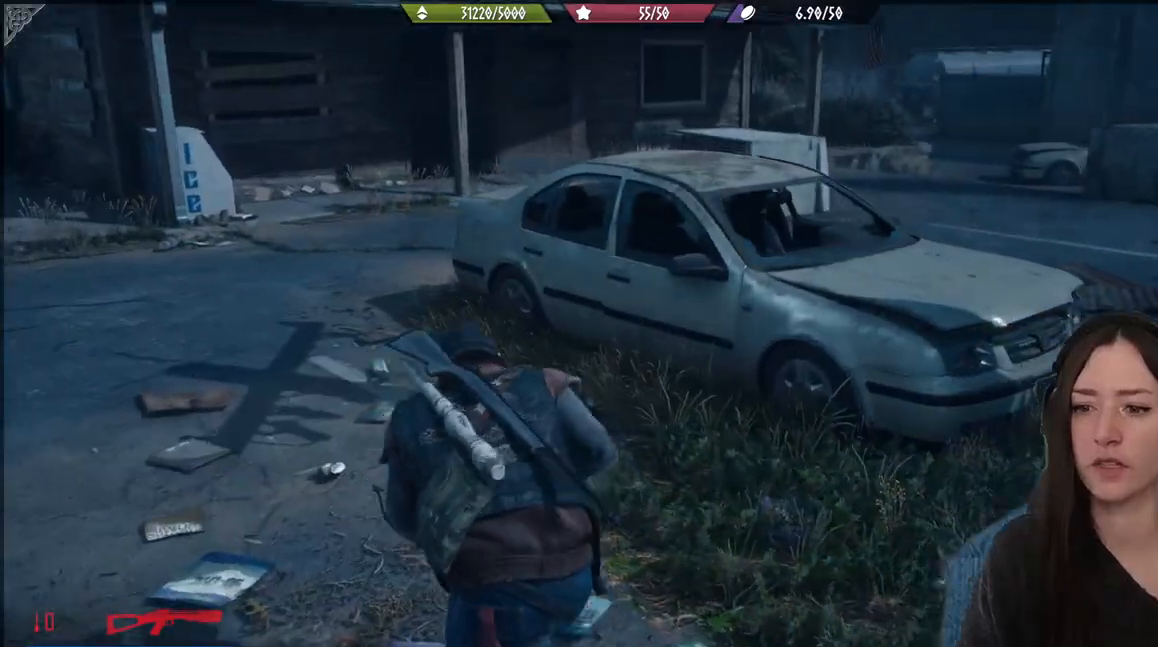
{"buttons": [], "left_stick": "up", "right_stick": "center", "events": [[50, "right_stick", "center"]]}